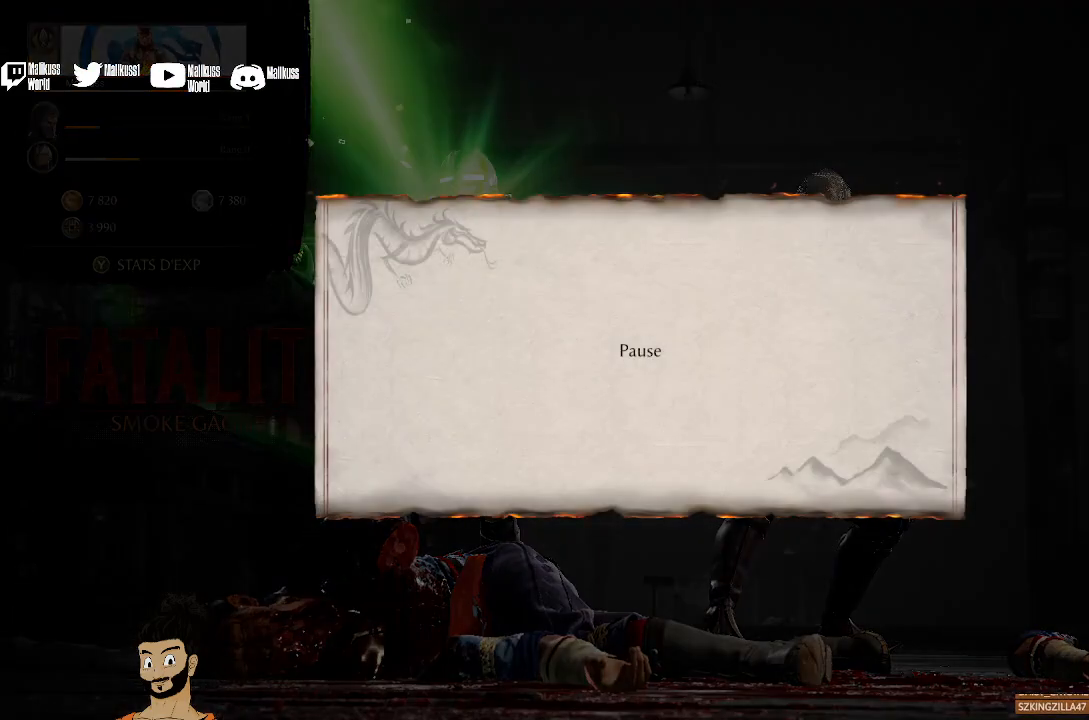
Gameplay with a controller (Xbox layout); each line is a JSON object with the inputs held at the frame after it. "events" lists button and stick changes between this image and that frame as [ms after this image, input, new state], when the widget could be followed in between.
{"buttons": ["START"], "left_stick": "center", "right_stick": "center", "events": [[467, "START", "down"]]}
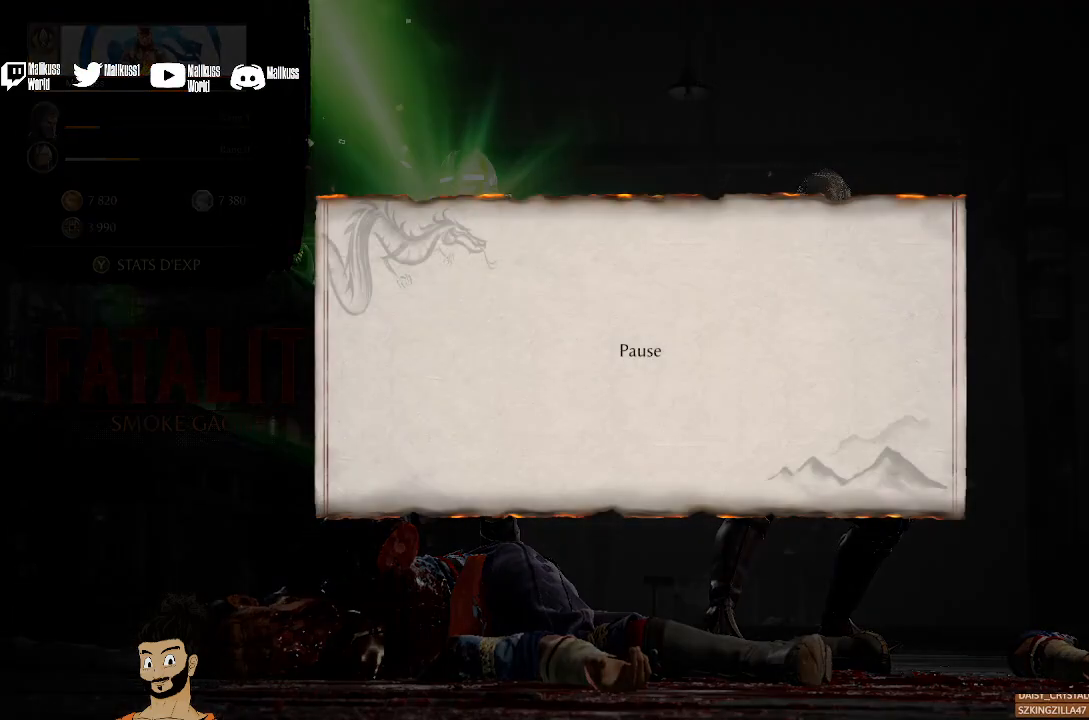
{"buttons": [], "left_stick": "center", "right_stick": "center", "events": [[133, "START", "up"]]}
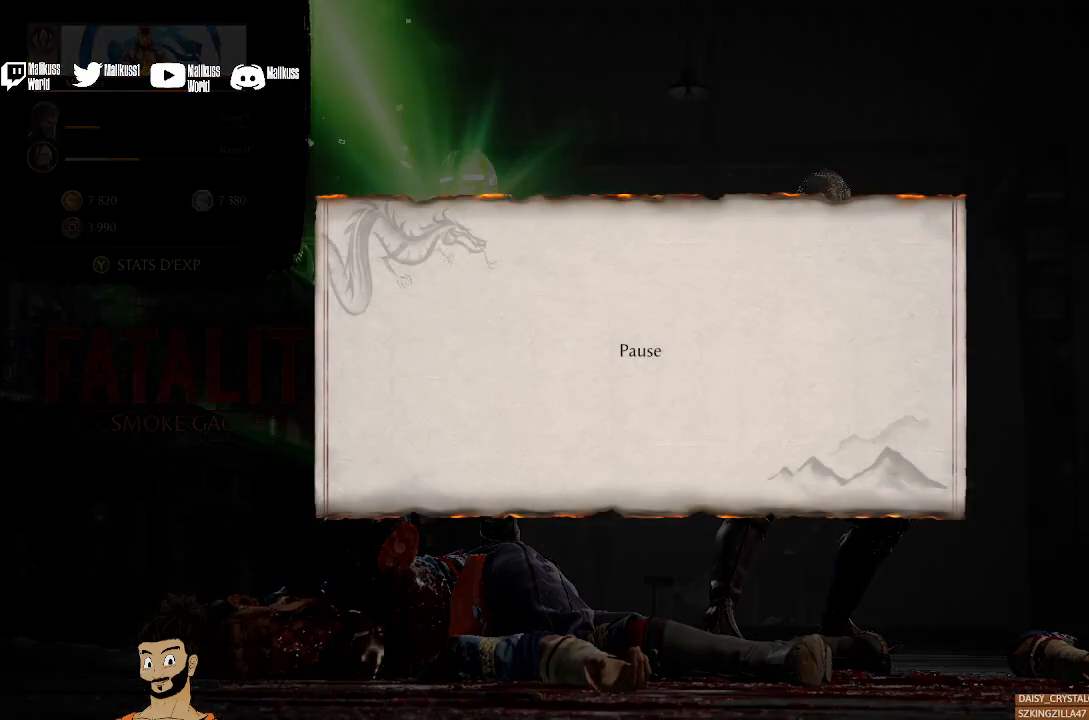
{"buttons": [], "left_stick": "center", "right_stick": "center", "events": []}
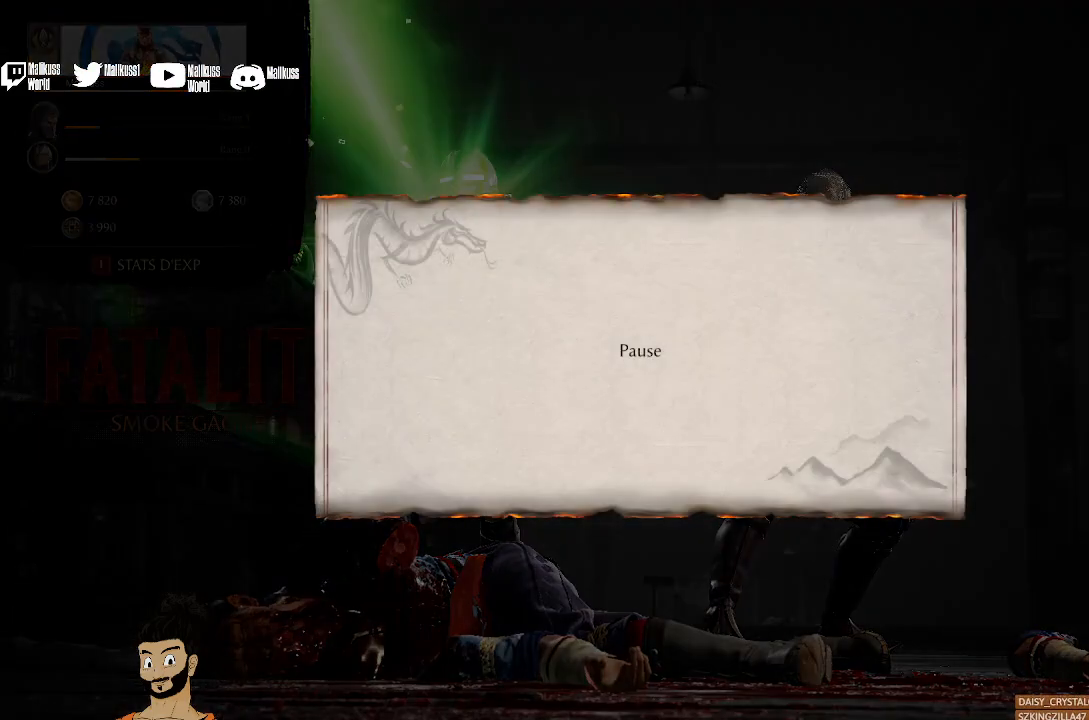
{"buttons": [], "left_stick": "center", "right_stick": "center", "events": []}
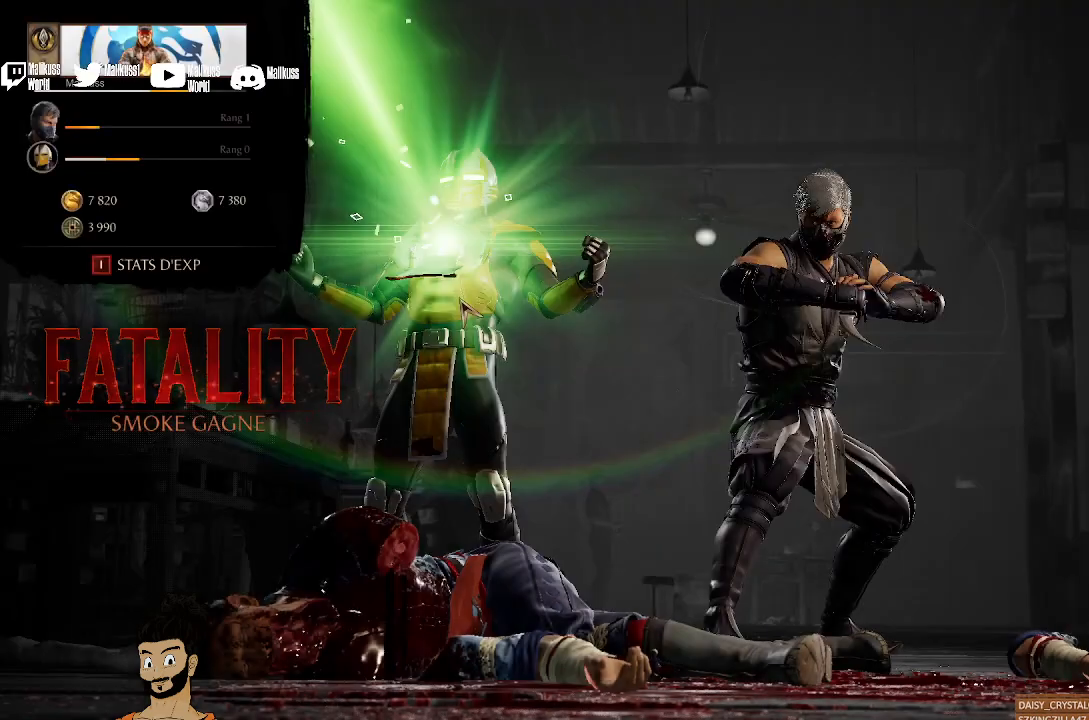
{"buttons": [], "left_stick": "center", "right_stick": "center", "events": []}
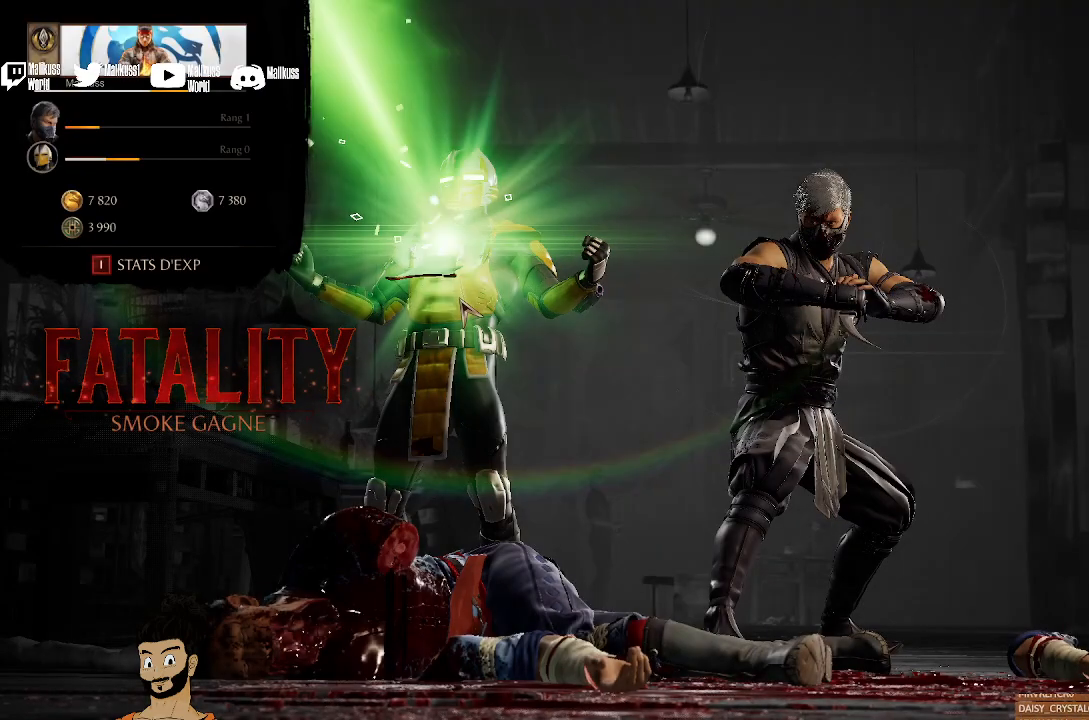
{"buttons": [], "left_stick": "center", "right_stick": "center", "events": []}
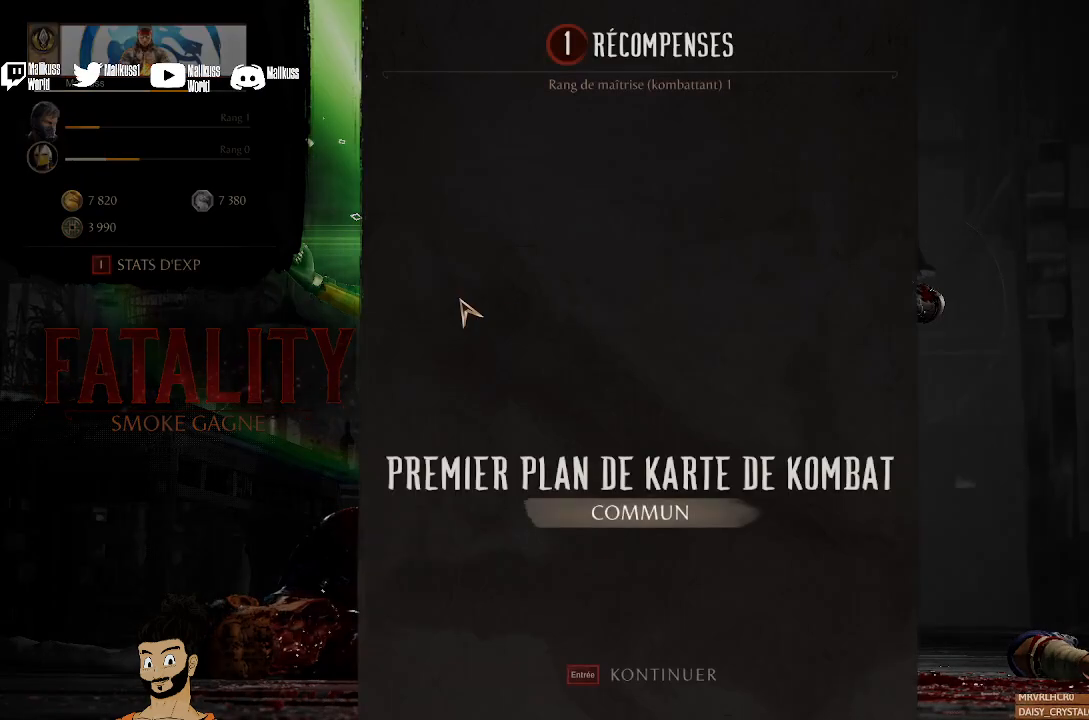
{"buttons": [], "left_stick": "center", "right_stick": "center", "events": []}
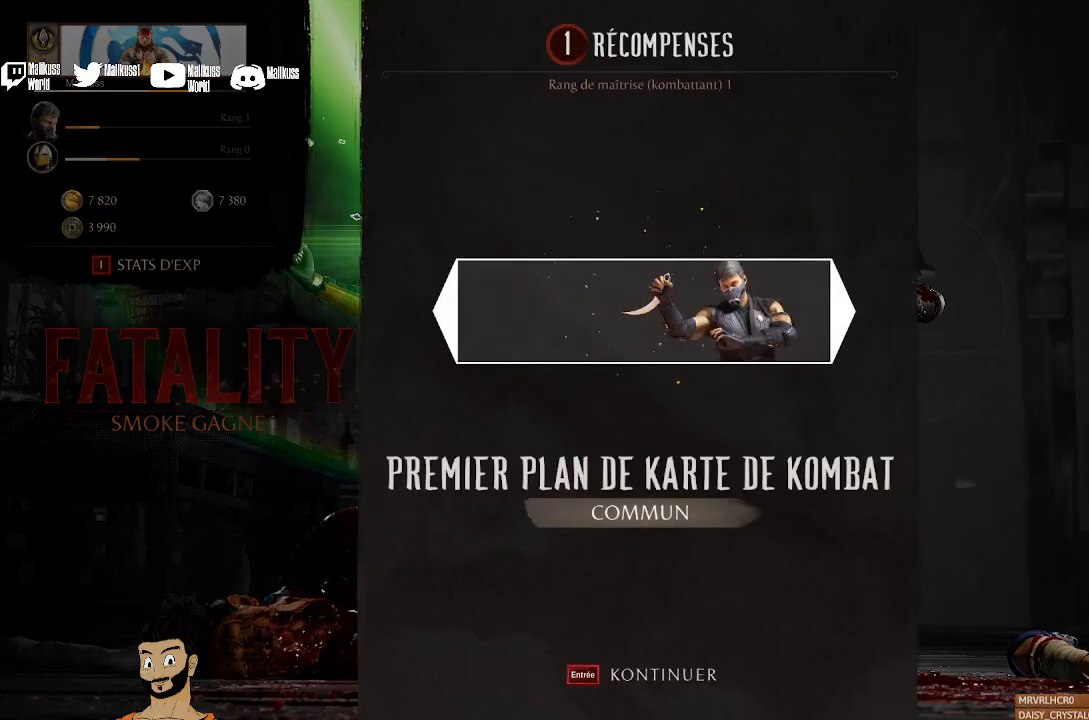
{"buttons": [], "left_stick": "center", "right_stick": "center", "events": []}
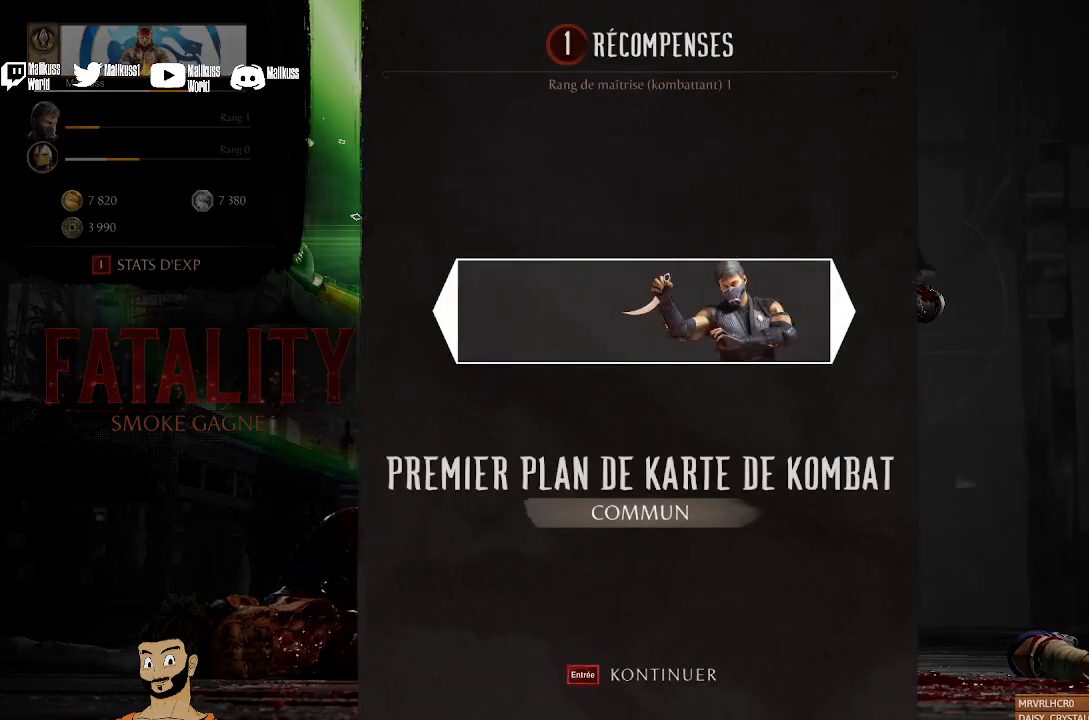
{"buttons": [], "left_stick": "center", "right_stick": "center", "events": []}
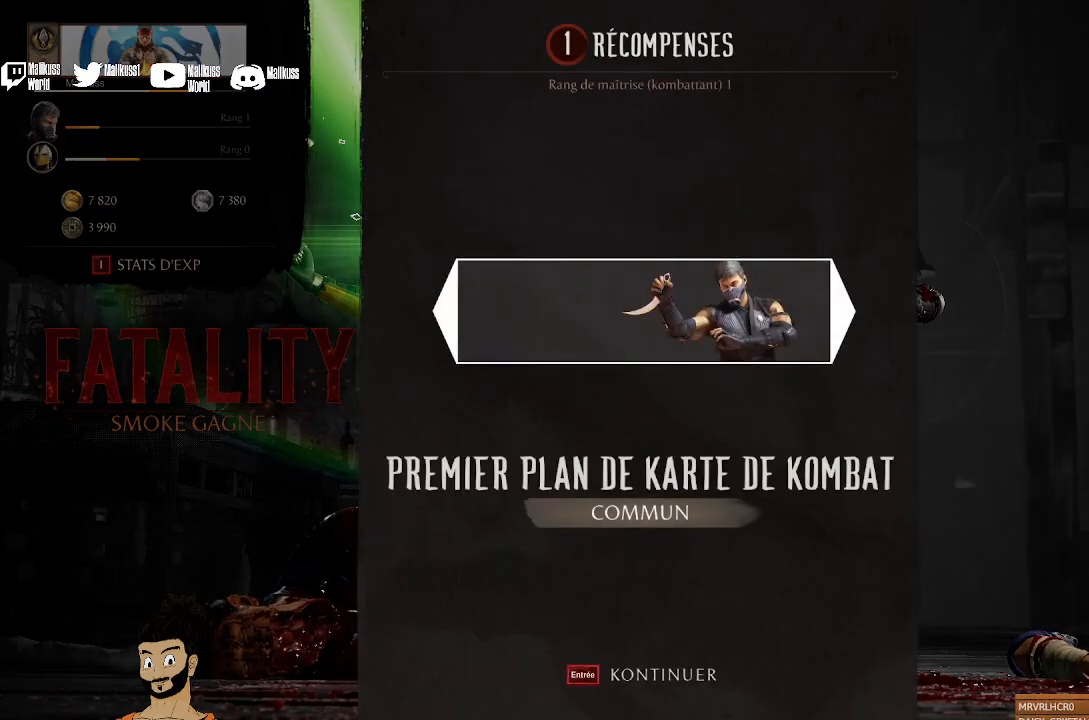
{"buttons": [], "left_stick": "center", "right_stick": "center", "events": [[167, "A", "down"], [300, "A", "up"]]}
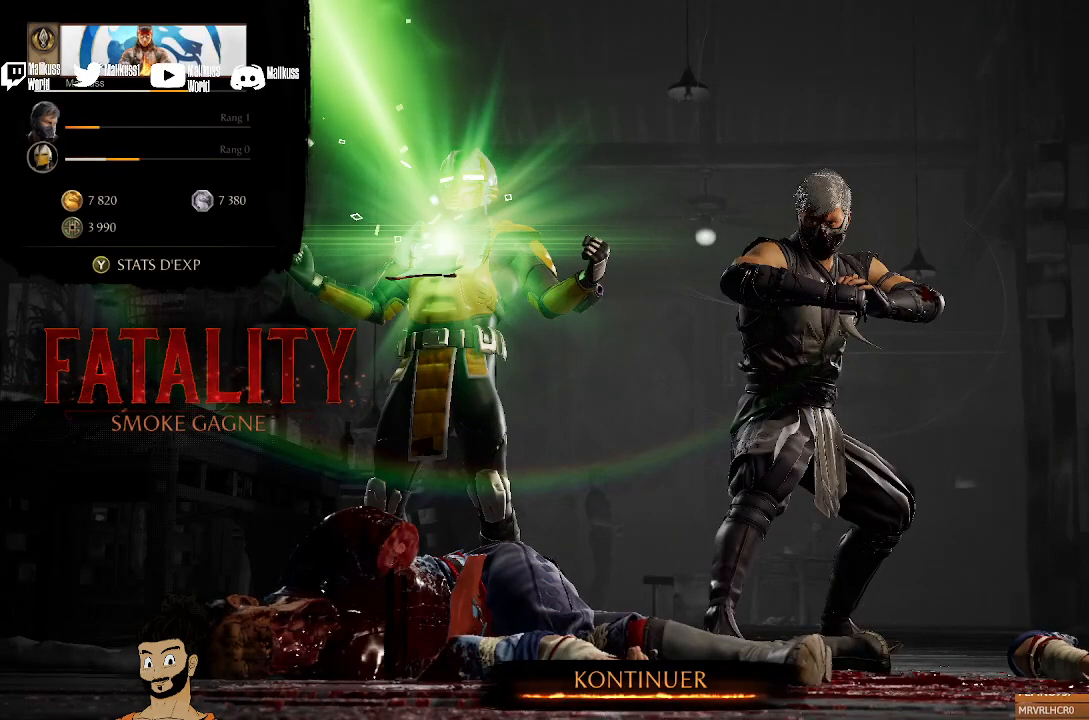
{"buttons": [], "left_stick": "center", "right_stick": "center", "events": []}
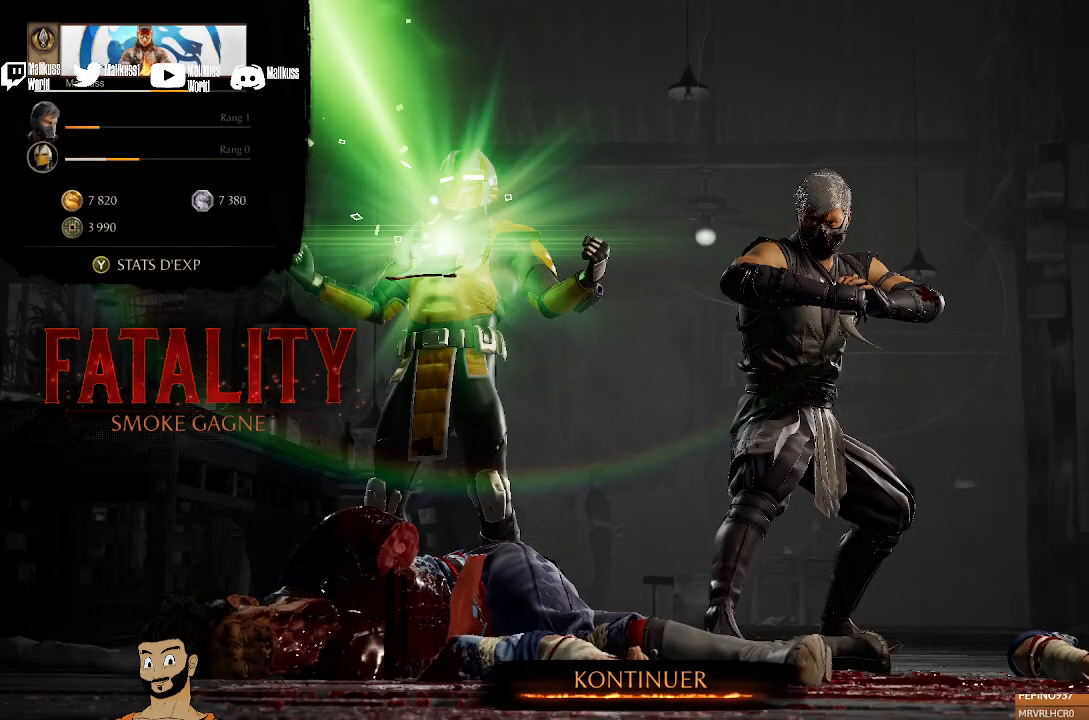
{"buttons": [], "left_stick": "center", "right_stick": "center", "events": [[367, "A", "down"], [467, "A", "up"]]}